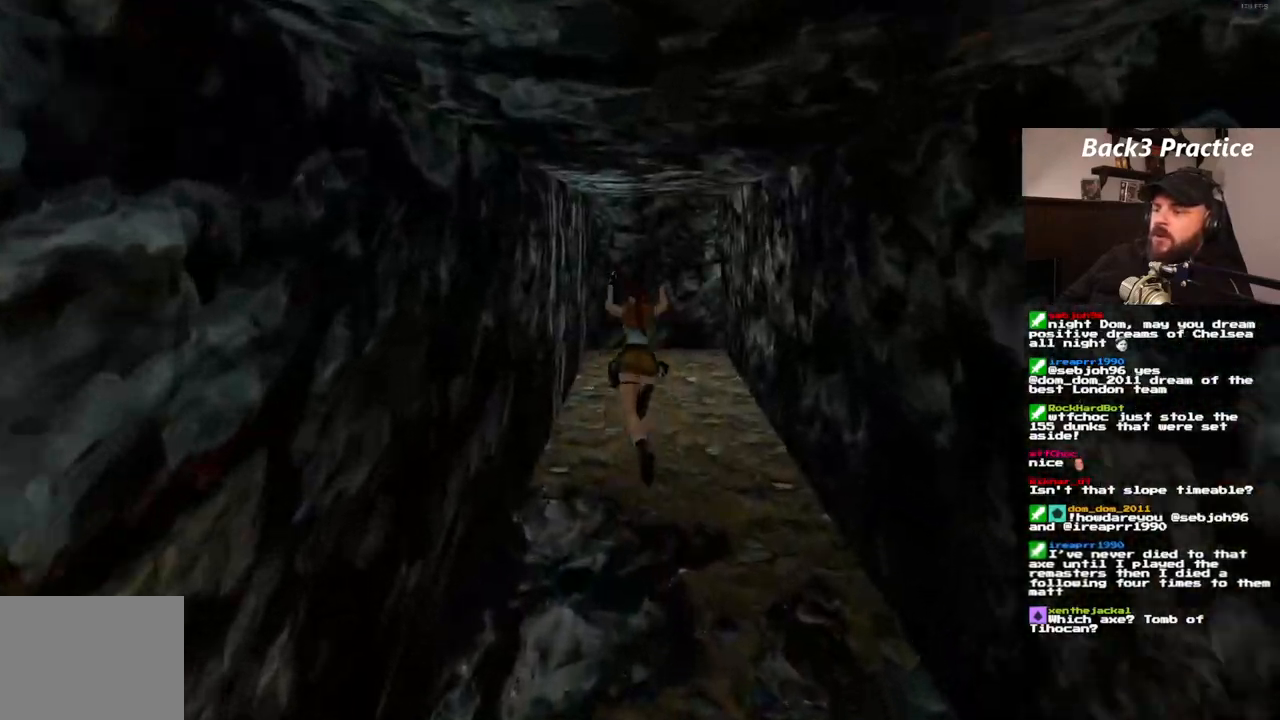
Gameplay with a controller (PlayStation layout); each line is a JSON object with the inputs held at the frame after it (dt_ms = milliseconds from this image to that frame). "events" lists button and stick changes between this image and that frame as [ms after this image, input, new state], when the widget could be followed in between. Not read: HOME L3 R3.
{"dt_ms": 500, "buttons": ["DPAD_UP"], "left_stick": "center", "right_stick": "center", "events": [[100, "SQUARE", "up"]]}
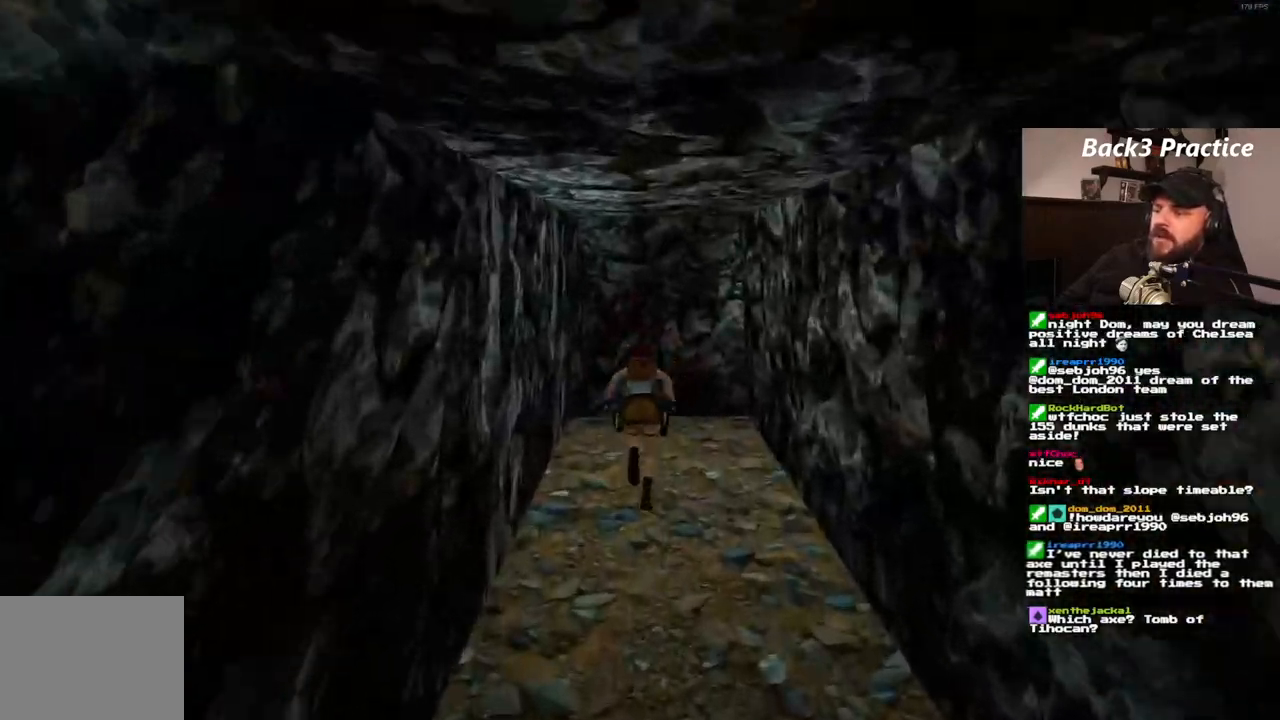
{"dt_ms": 500, "buttons": ["DPAD_UP", "DPAD_RIGHT"], "left_stick": "center", "right_stick": "center", "events": [[333, "DPAD_RIGHT", "down"]]}
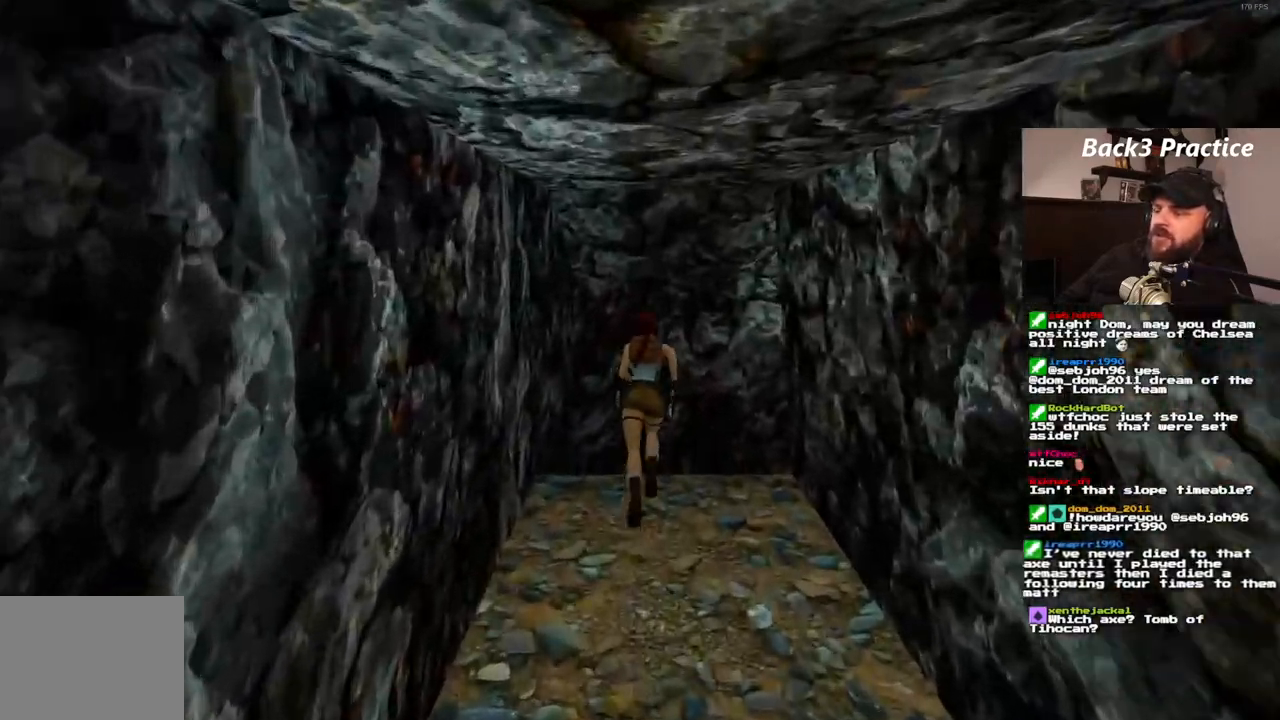
{"dt_ms": 500, "buttons": ["DPAD_UP", "DPAD_RIGHT"], "left_stick": "center", "right_stick": "center", "events": []}
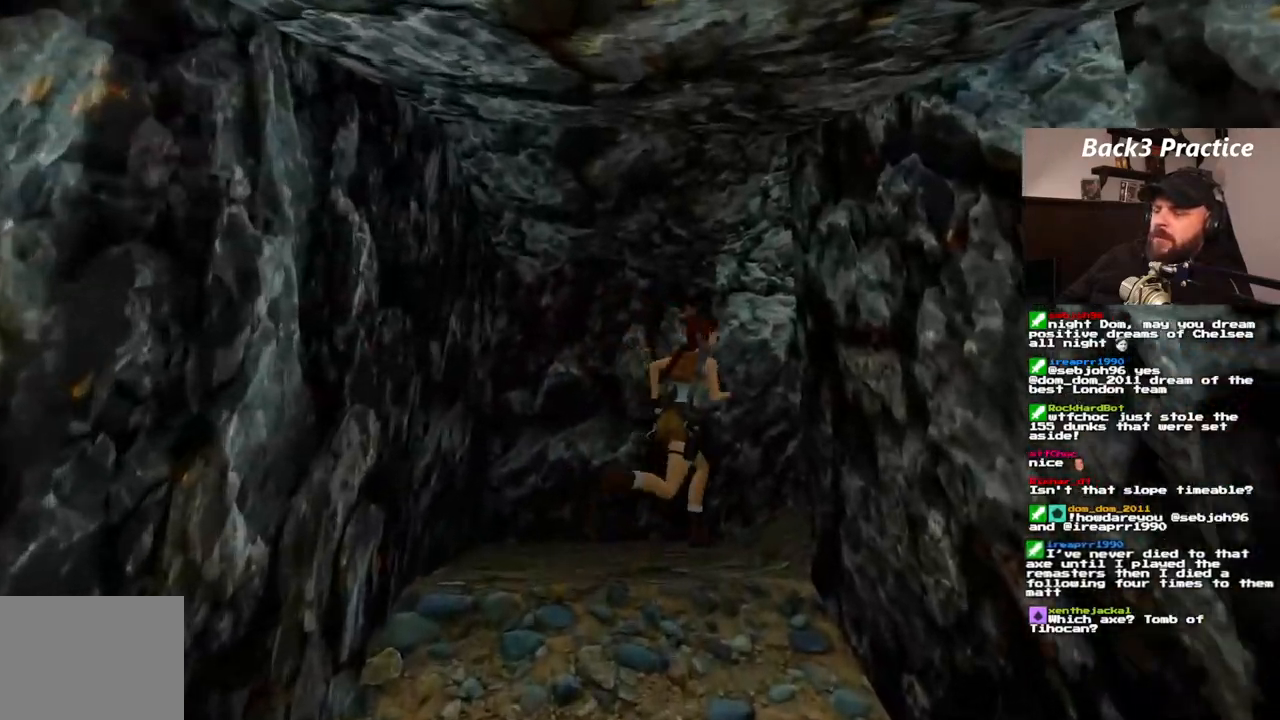
{"dt_ms": 500, "buttons": [], "left_stick": "center", "right_stick": "center", "events": [[100, "DPAD_RIGHT", "up"], [267, "DPAD_UP", "up"]]}
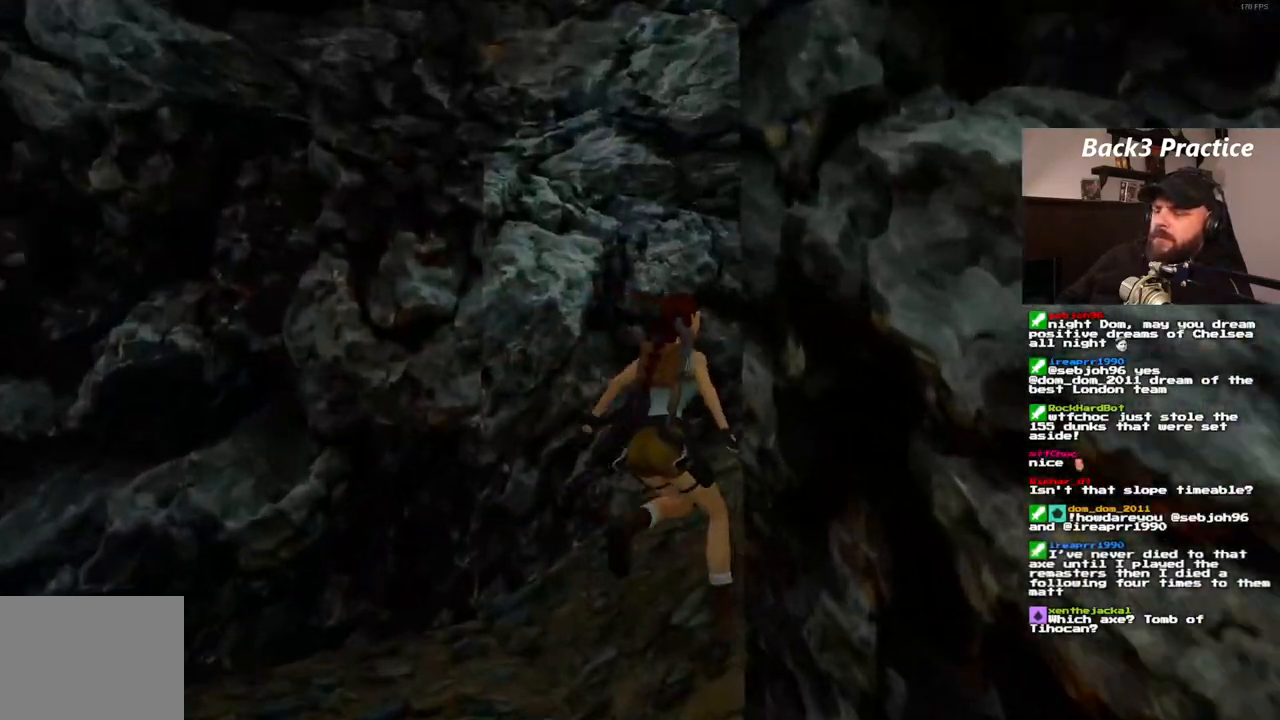
{"dt_ms": 500, "buttons": ["DPAD_UP", "DPAD_RIGHT"], "left_stick": "center", "right_stick": "center", "events": [[183, "DPAD_UP", "down"], [217, "DPAD_RIGHT", "down"]]}
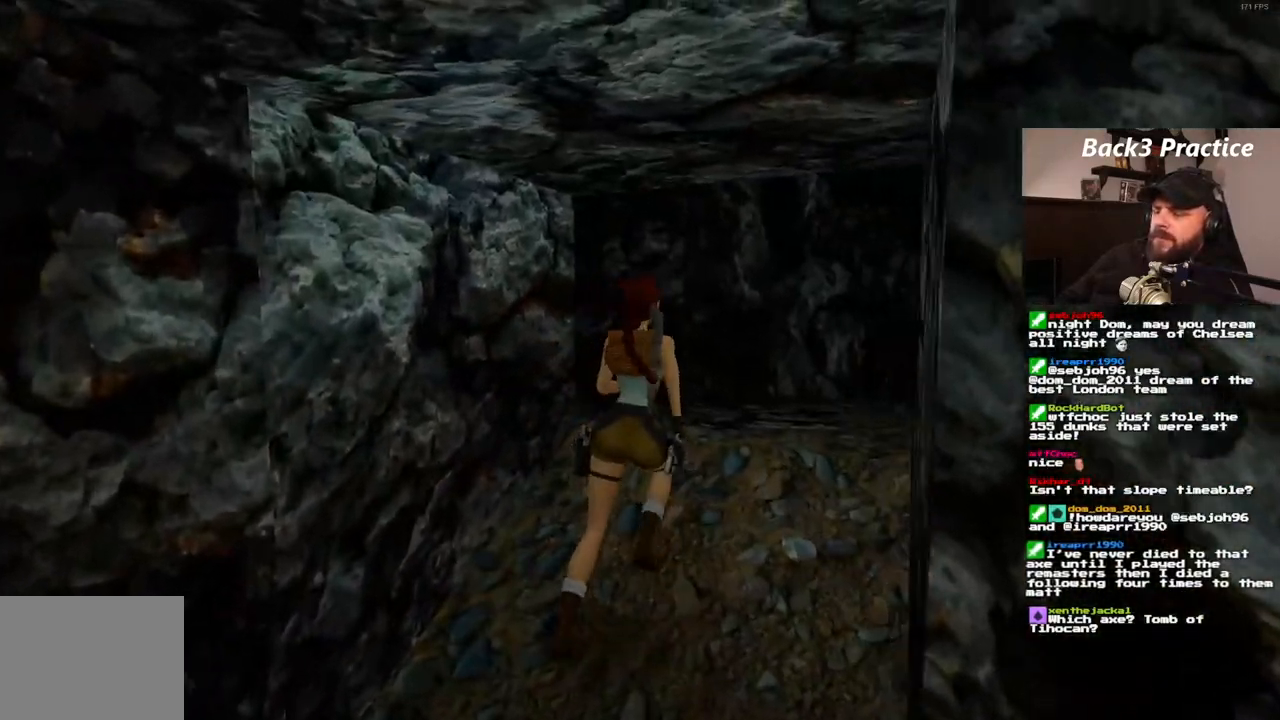
{"dt_ms": 1000, "buttons": ["DPAD_UP", "DPAD_RIGHT"], "left_stick": "center", "right_stick": "center", "events": [[300, "DPAD_RIGHT", "up"], [433, "DPAD_RIGHT", "down"]]}
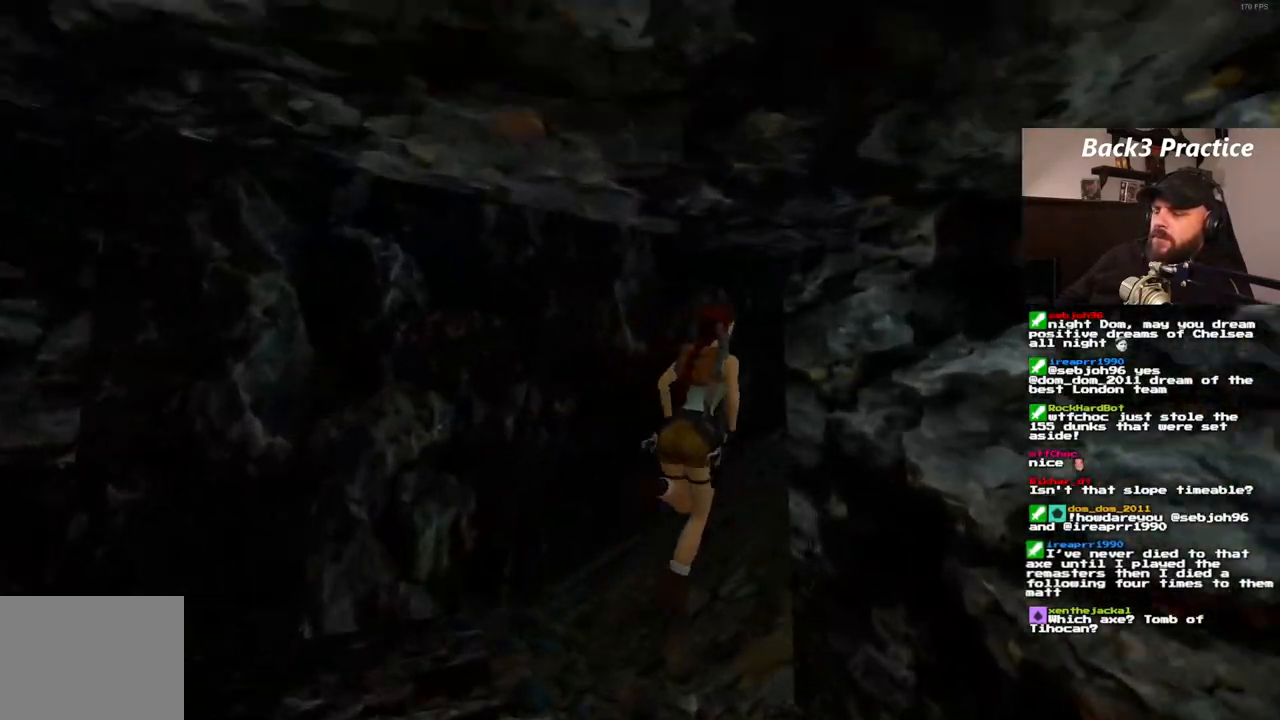
{"dt_ms": 500, "buttons": ["DPAD_UP", "DPAD_LEFT"], "left_stick": "center", "right_stick": "center", "events": [[217, "DPAD_RIGHT", "up"], [417, "DPAD_LEFT", "down"]]}
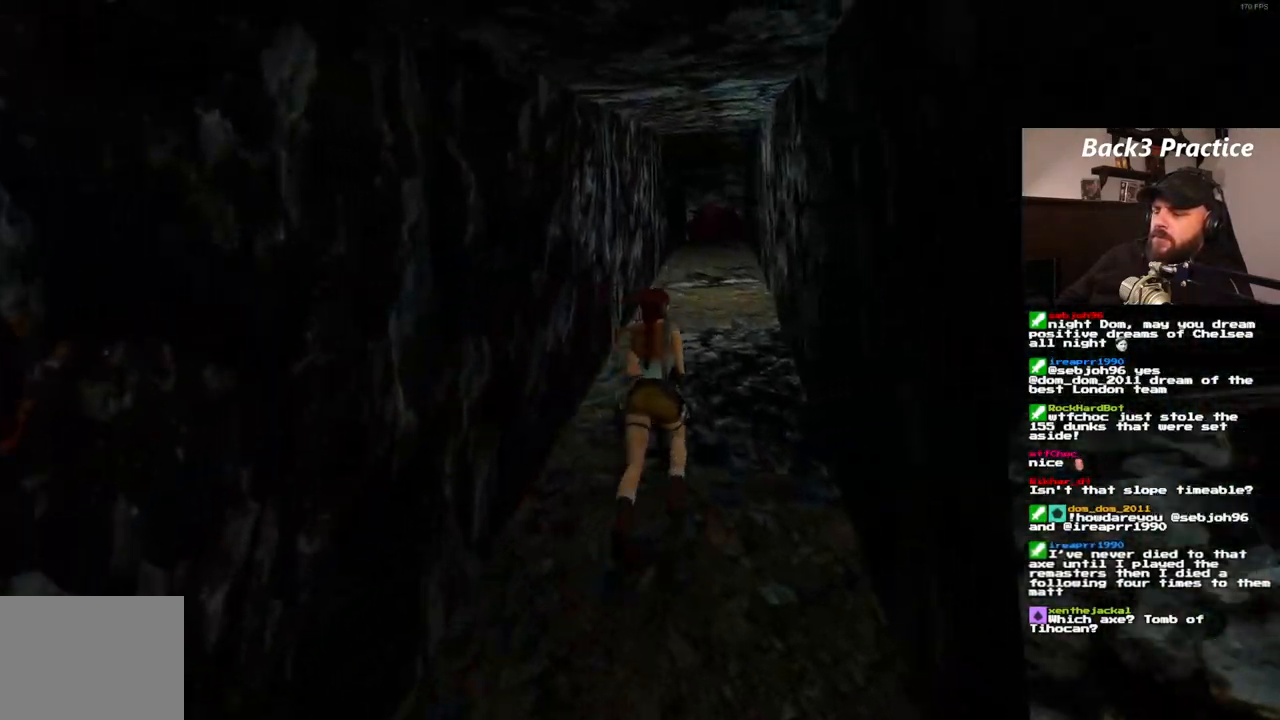
{"dt_ms": 1000, "buttons": ["DPAD_UP"], "left_stick": "center", "right_stick": "center"}
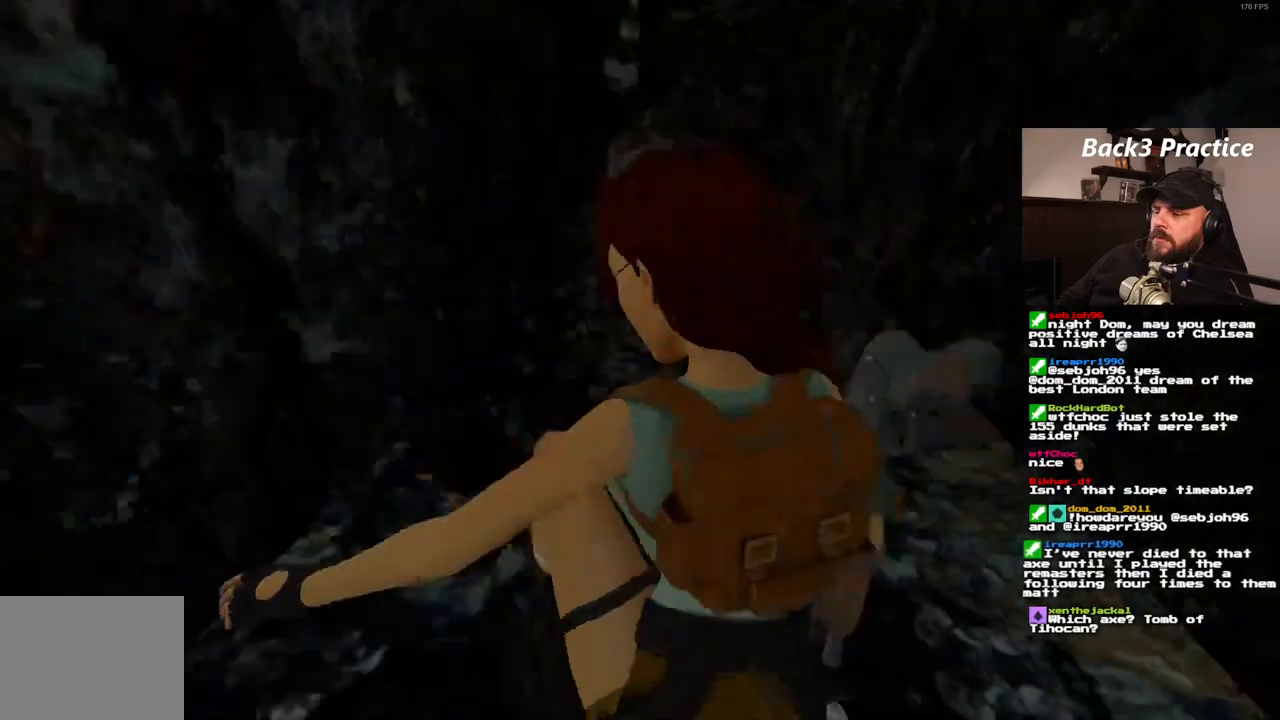
{"dt_ms": 500, "buttons": ["DPAD_UP"], "left_stick": "center", "right_stick": "center", "events": []}
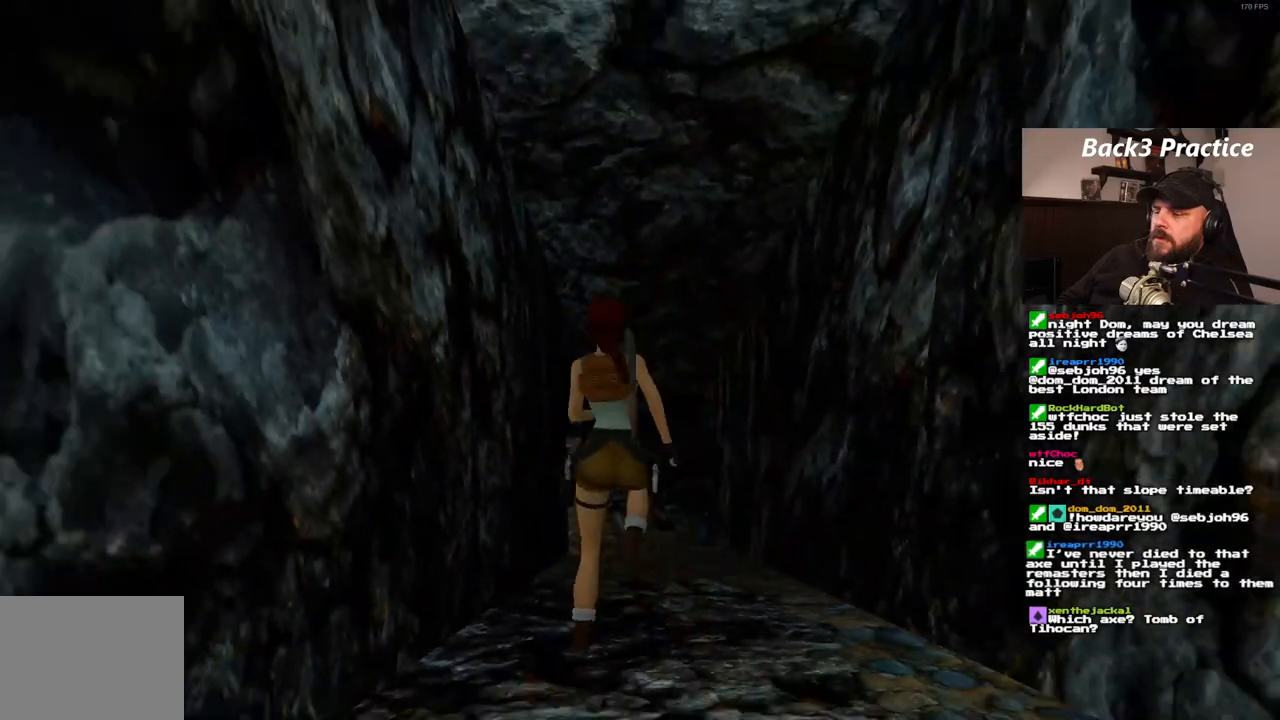
{"dt_ms": 1000, "buttons": ["DPAD_UP"], "left_stick": "center", "right_stick": "center", "events": [[500, "DPAD_LEFT", "down"], [933, "DPAD_LEFT", "up"]]}